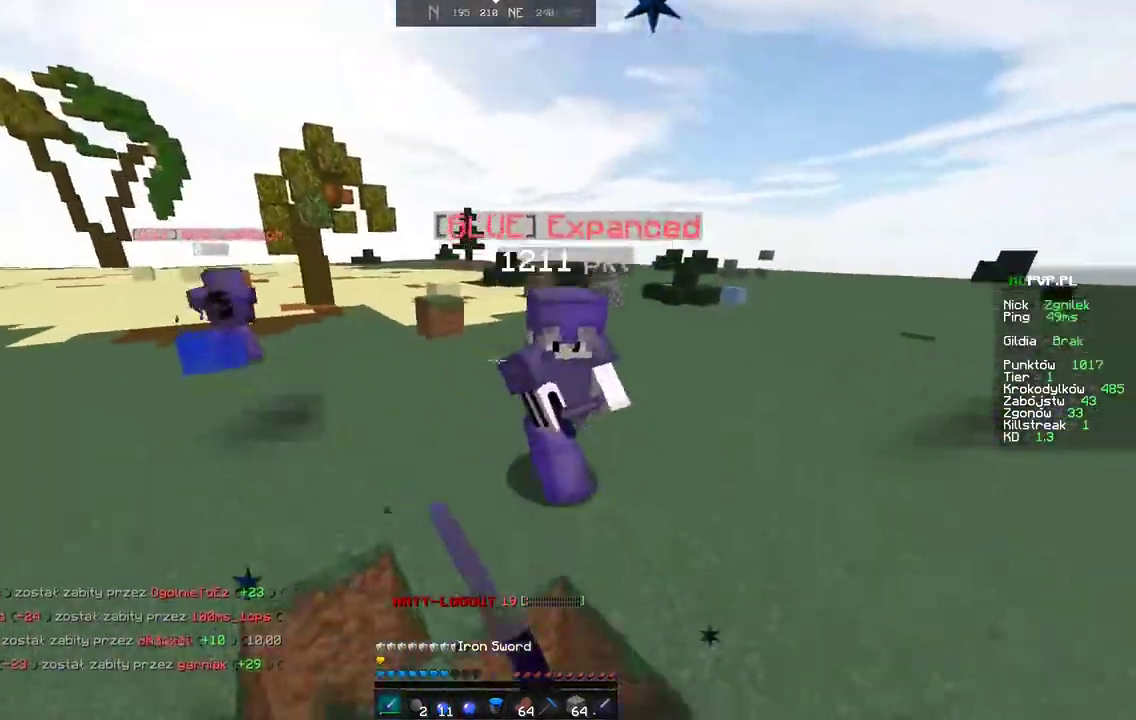
Gameplay with keyboard and mouse; each line is a JSON object with the keys and mouse buttons held at the frame after it. "events" lists presses ("down") and releases ("up") of "a", "d", "s", "space", "w", "mouse_left" and "mouse_right" between this image and that frame as [ms after this image, input, new state], when the widget could be followed in between. "mouse_left", "mouse_right" = the "left", "right" buttons of the "mouse" list. No other keys are recorded. Fast repeated clicks can show as one long hold. Mouse movement is not recorded.
{"keys": ["a", "w"], "mouse": [], "events": [[67, "w", "down"], [333, "a", "down"]]}
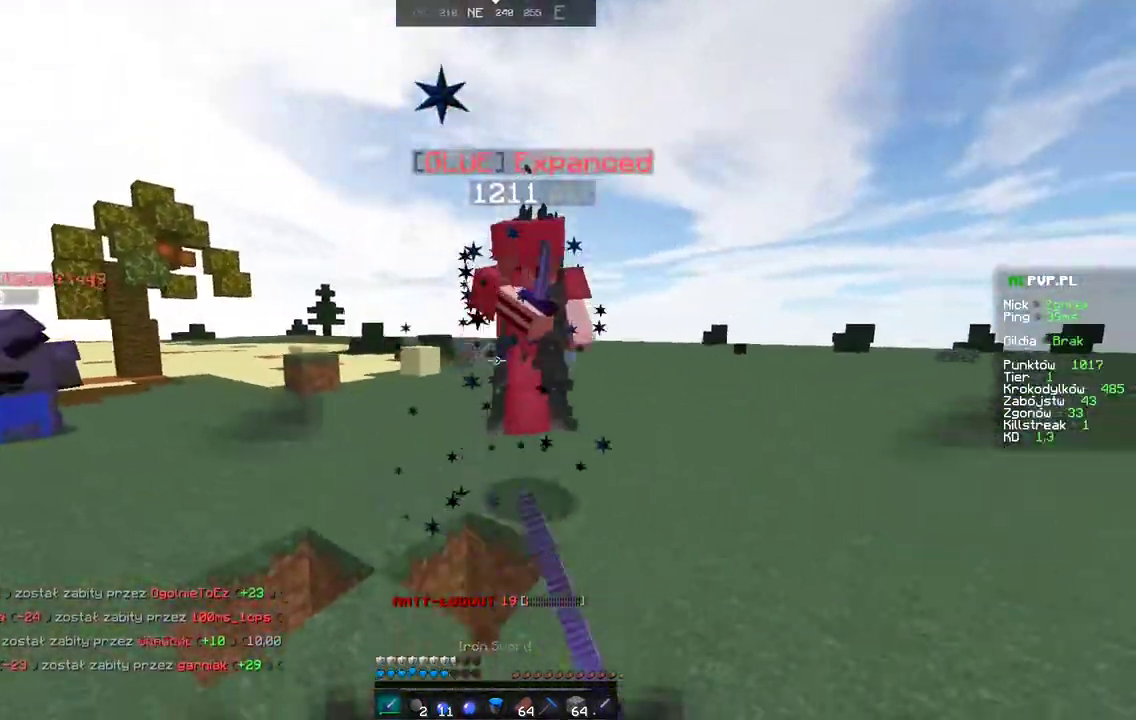
{"keys": ["w"], "mouse": [], "events": [[33, "a", "up"], [167, "mouse_left", "down"], [217, "mouse_right", "down"], [233, "a", "down"], [233, "mouse_left", "up"], [267, "mouse_left", "down"], [333, "mouse_left", "up"], [383, "mouse_right", "up"], [417, "mouse_left", "down"], [483, "a", "up"], [483, "mouse_left", "up"]]}
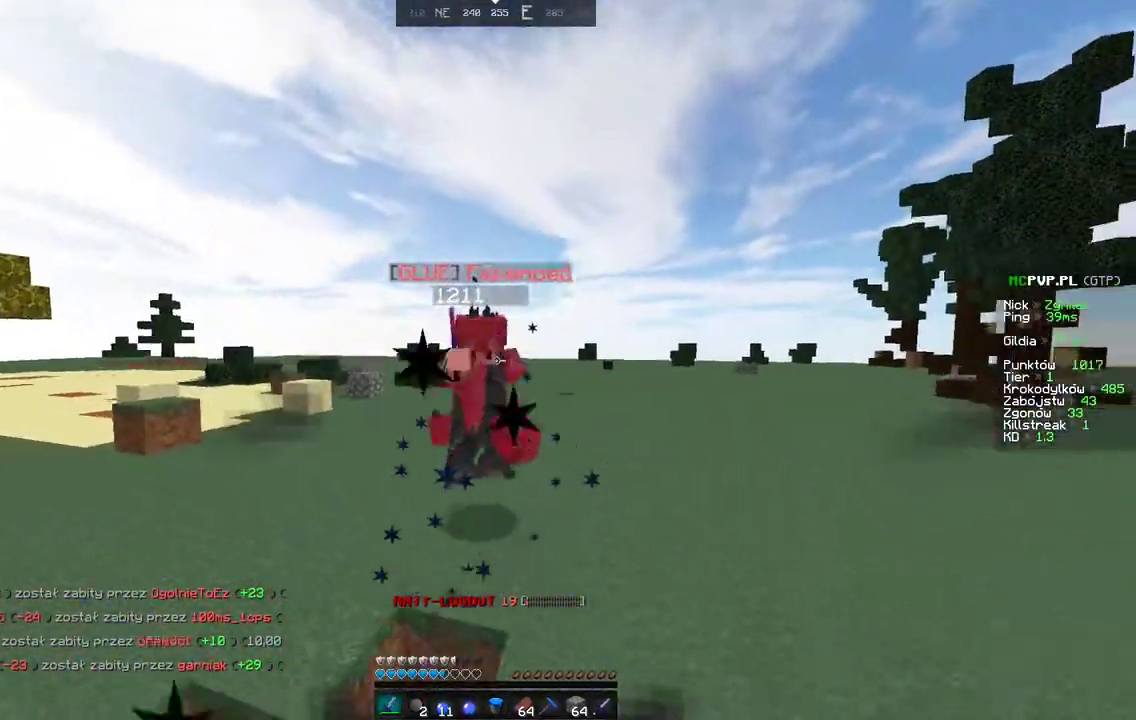
{"keys": ["a", "w"], "mouse": [], "events": [[283, "mouse_left", "down"], [333, "mouse_left", "up"], [433, "a", "down"]]}
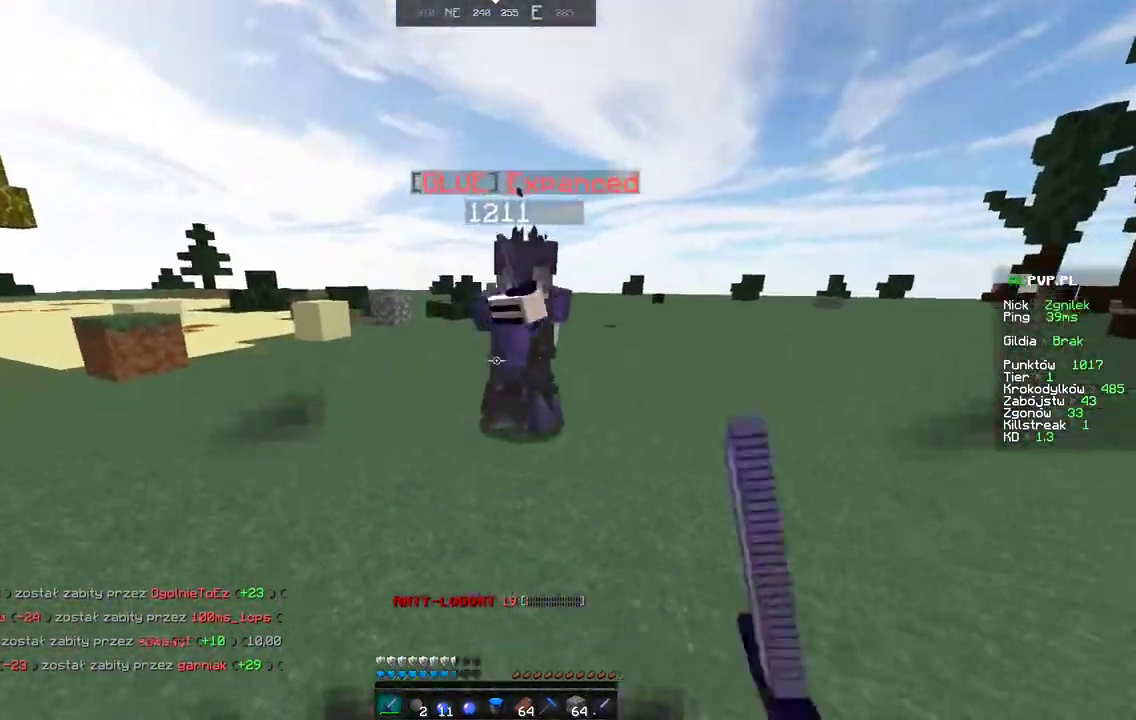
{"keys": [], "mouse": [], "events": [[67, "a", "up"], [133, "w", "up"], [283, "s", "down"], [383, "mouse_right", "down"], [433, "s", "up"], [483, "mouse_right", "up"]]}
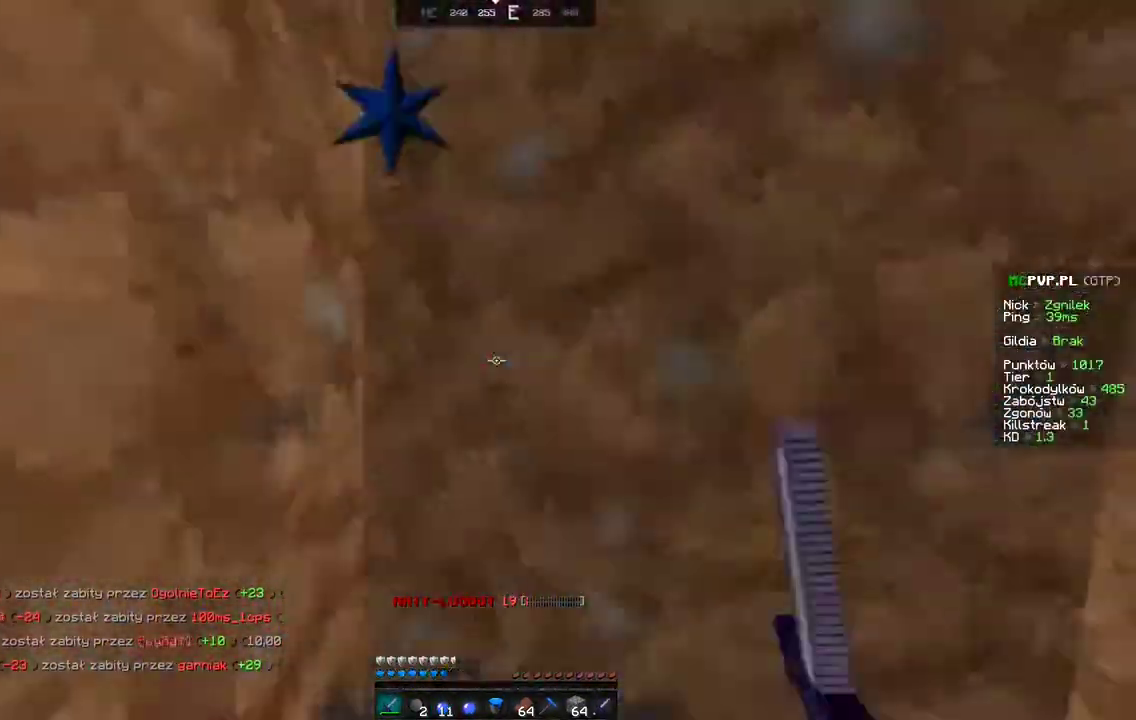
{"keys": [], "mouse": [], "events": []}
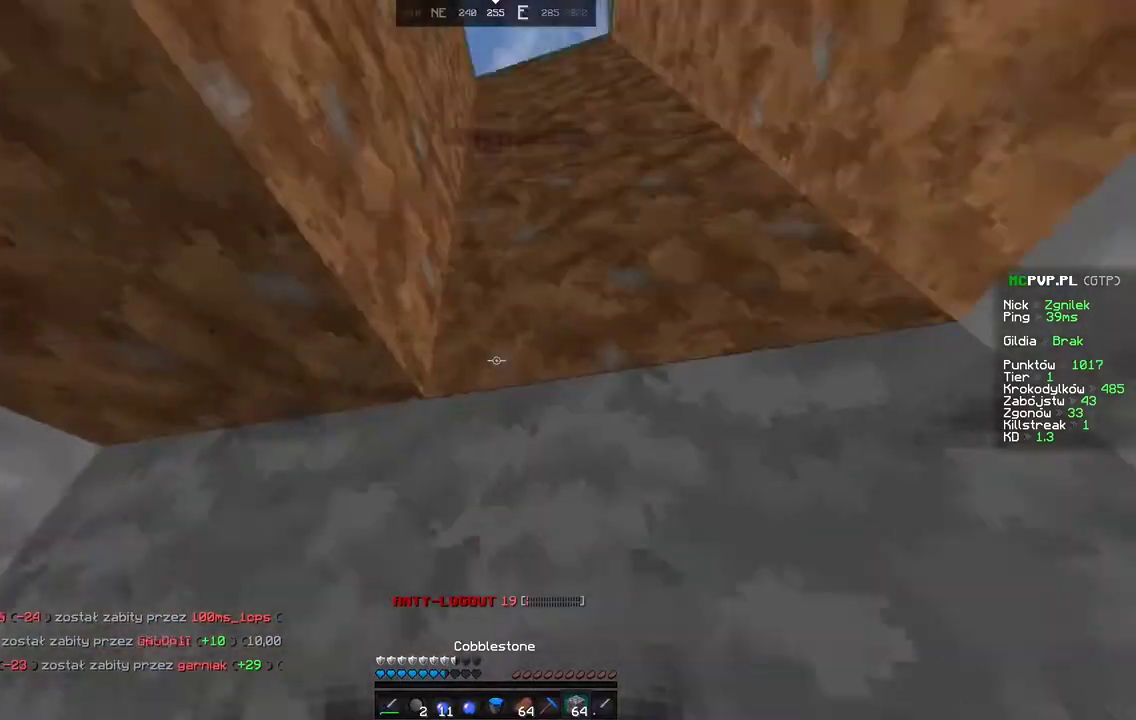
{"keys": ["a"], "mouse": [], "events": [[133, "mouse_right", "down"], [183, "mouse_right", "up"], [233, "a", "down"], [283, "mouse_right", "down"], [333, "mouse_right", "up"]]}
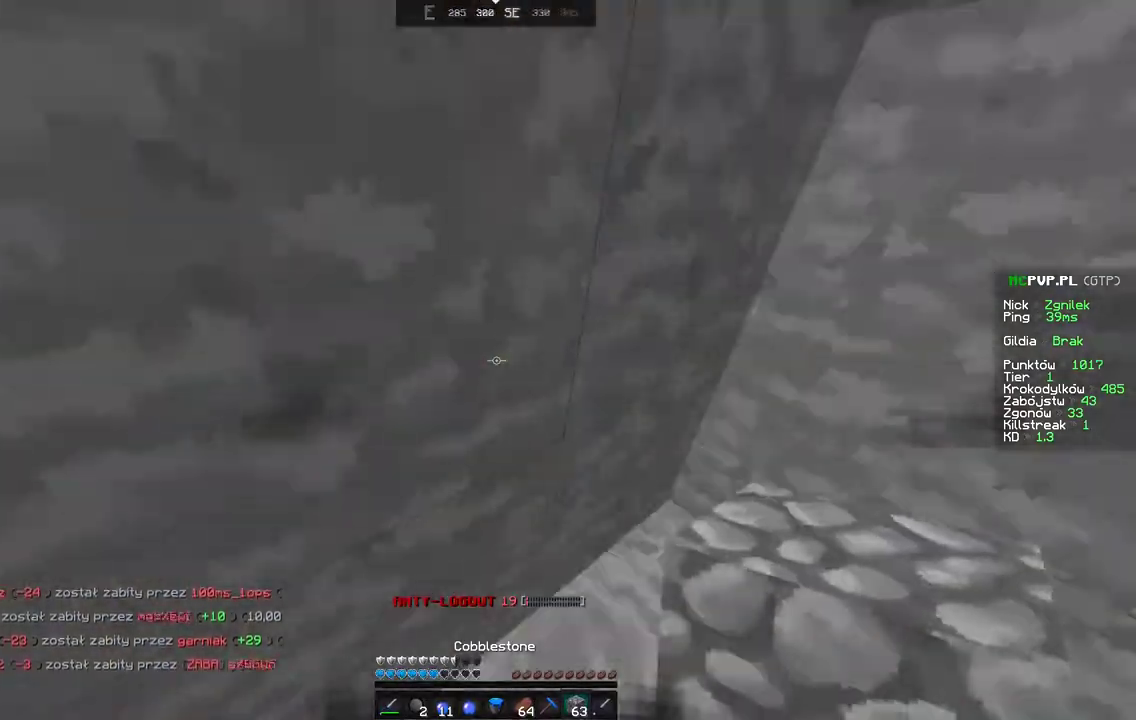
{"keys": [], "mouse": [], "events": [[183, "a", "up"]]}
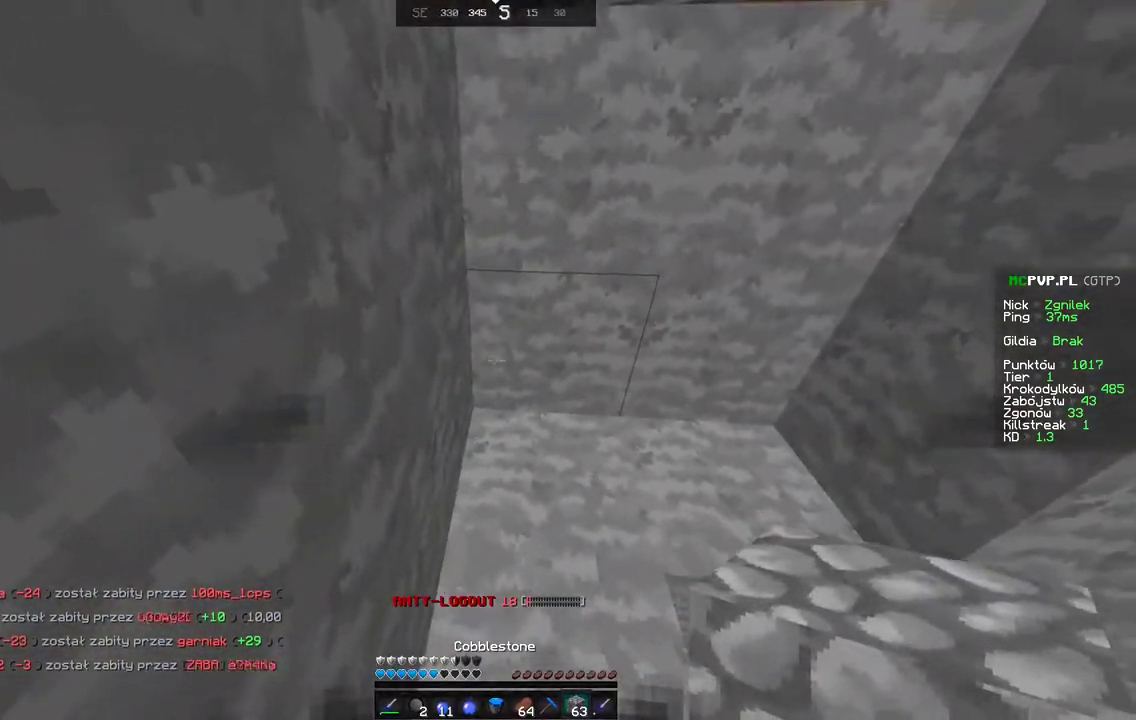
{"keys": [], "mouse": ["right"], "events": [[483, "mouse_right", "down"]]}
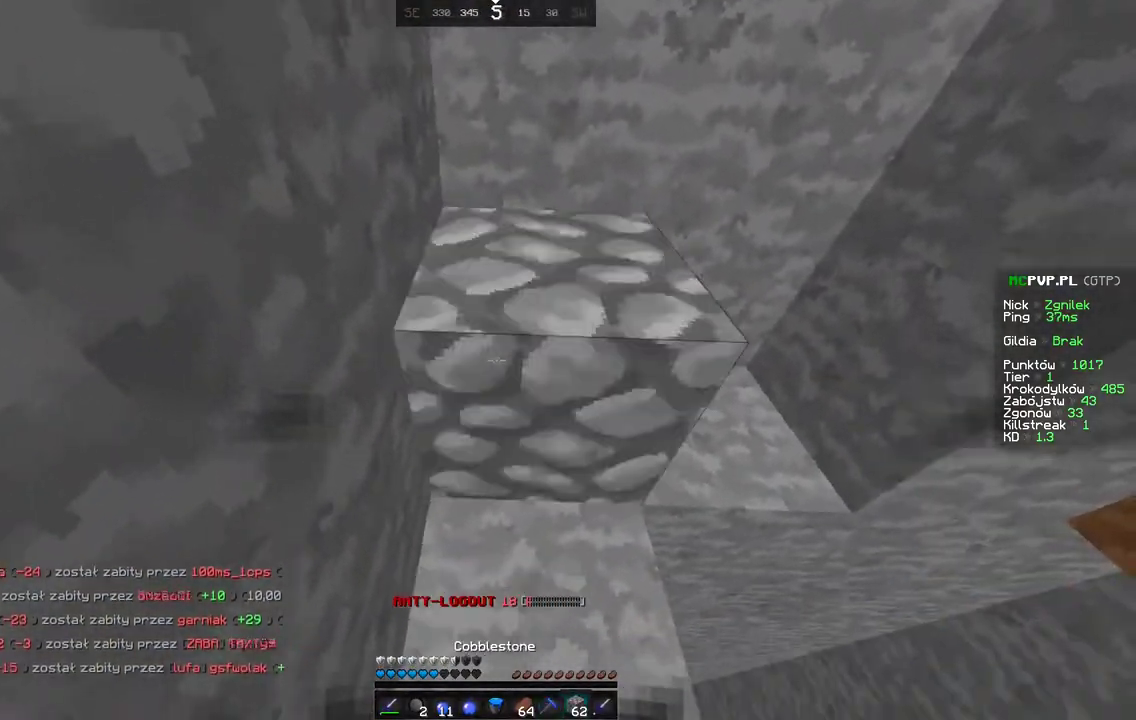
{"keys": [], "mouse": [], "events": [[83, "mouse_right", "up"]]}
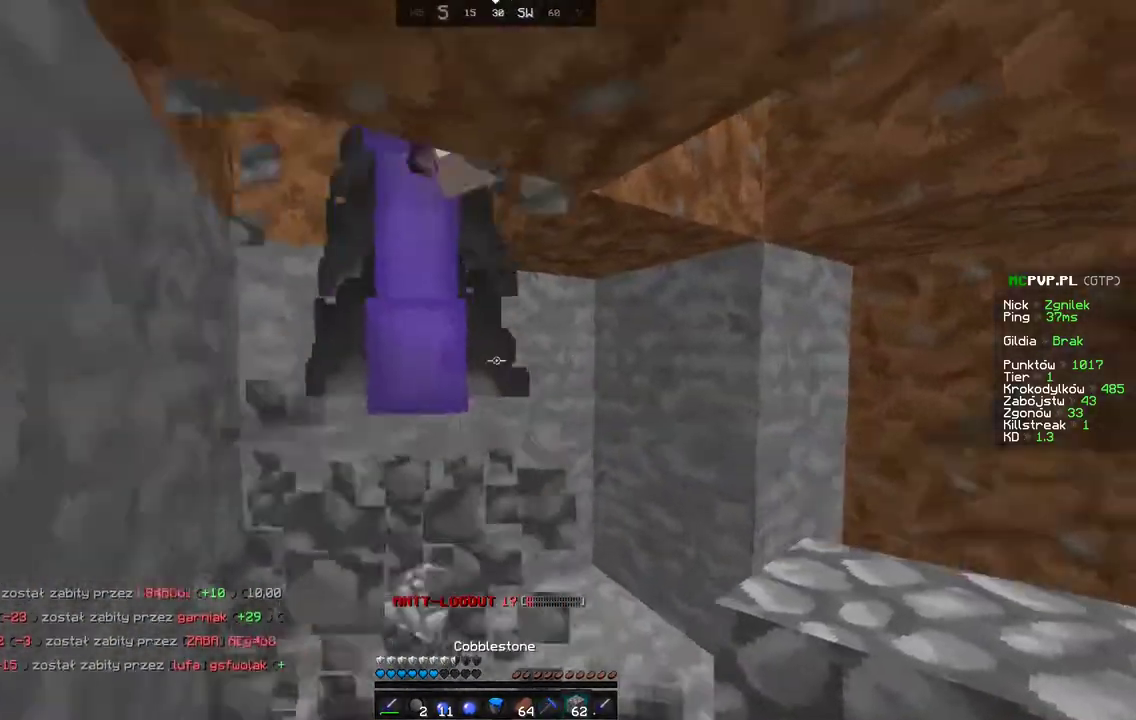
{"keys": [], "mouse": [], "events": [[133, "mouse_right", "down"], [233, "mouse_right", "up"]]}
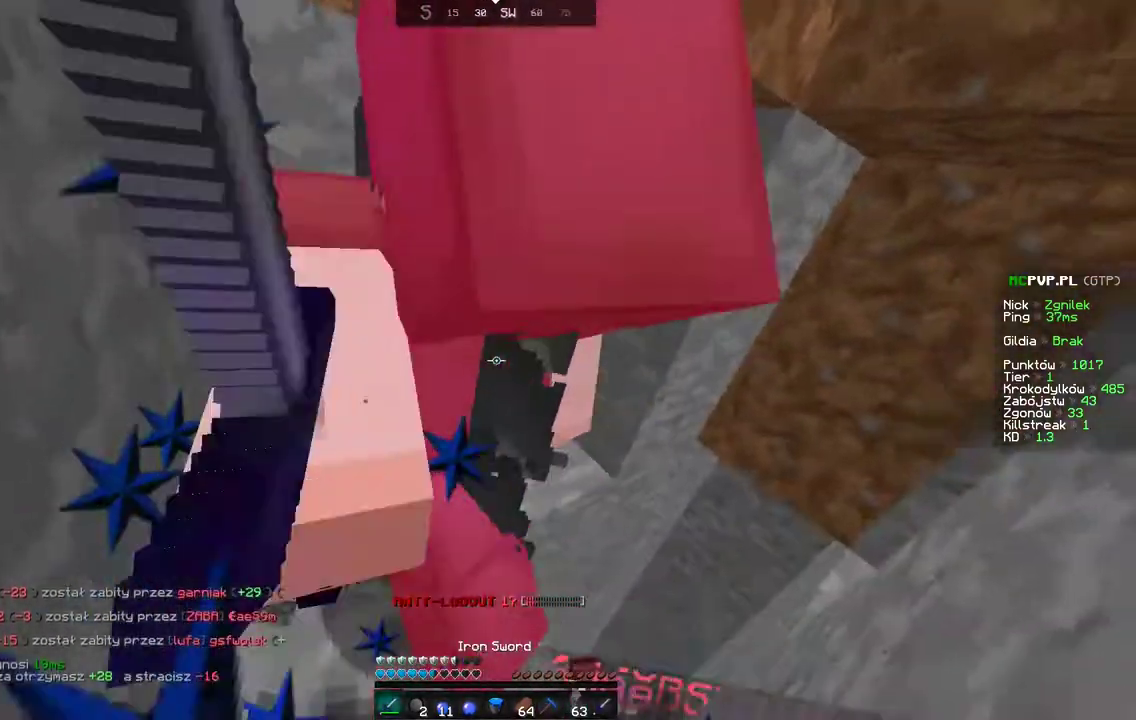
{"keys": ["a", "s"], "mouse": ["left"], "events": [[283, "a", "down"], [483, "mouse_left", "down"], [483, "s", "down"]]}
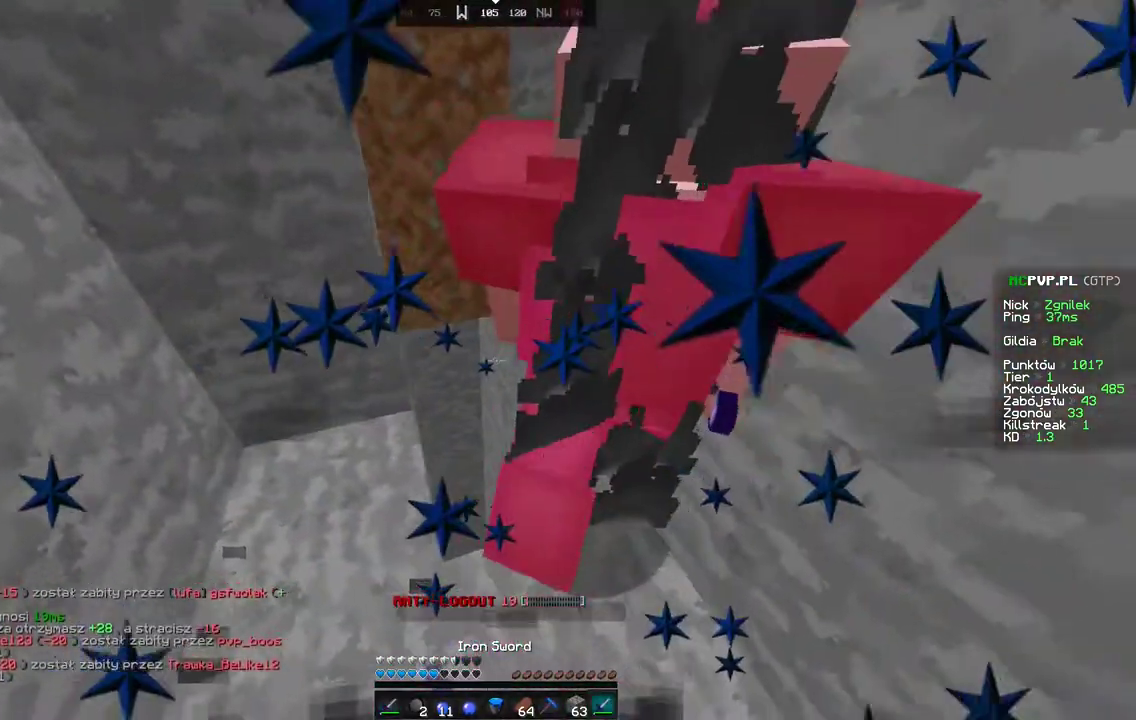
{"keys": [], "mouse": [], "events": [[33, "a", "up"], [33, "mouse_left", "up"], [233, "d", "down"], [283, "s", "up"], [383, "mouse_left", "down"], [433, "d", "up"], [433, "mouse_left", "up"]]}
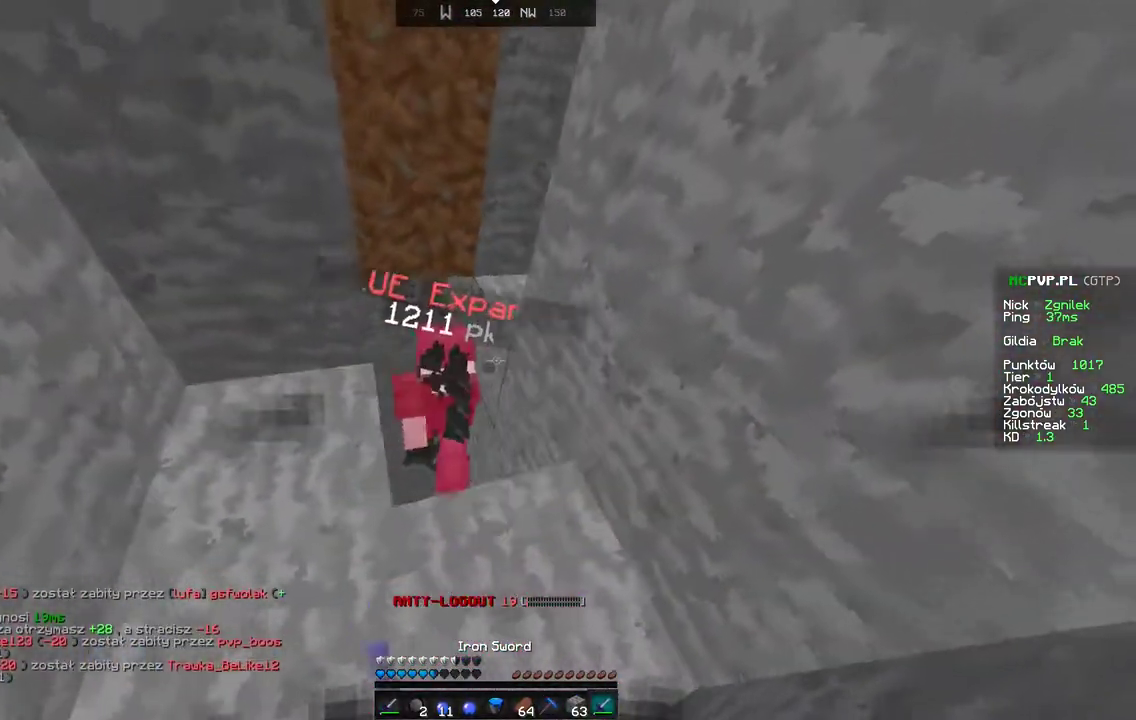
{"keys": [], "mouse": [], "events": [[383, "mouse_right", "down"], [483, "mouse_right", "up"]]}
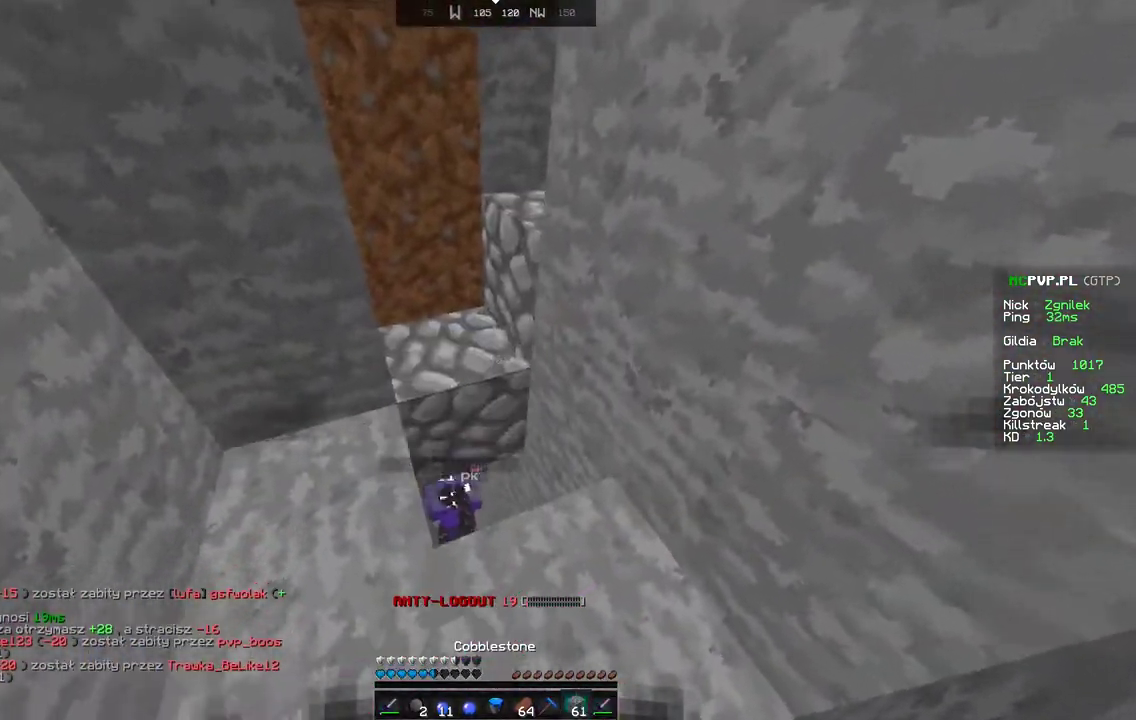
{"keys": ["a"], "mouse": [], "events": [[33, "mouse_right", "down"], [83, "mouse_right", "up"], [133, "mouse_right", "down"], [183, "mouse_right", "up"], [333, "a", "down"]]}
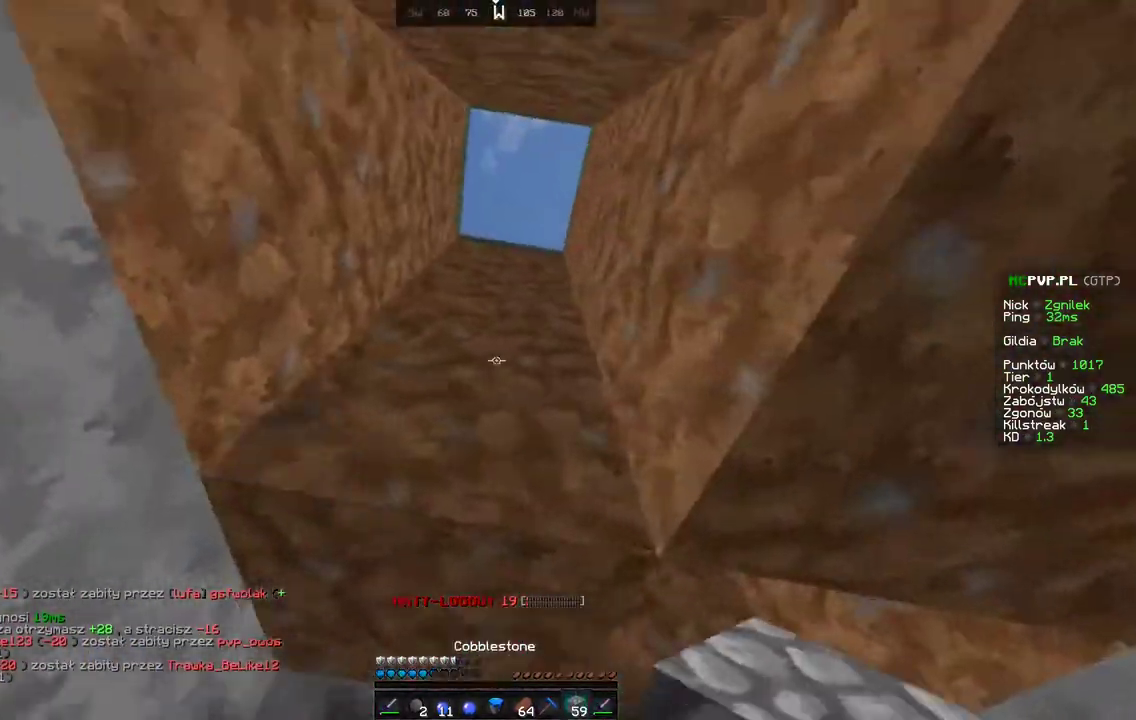
{"keys": ["space"], "mouse": [], "events": [[83, "a", "up"], [83, "space", "down"], [233, "mouse_right", "down"], [333, "mouse_right", "up"], [383, "mouse_right", "down"], [483, "mouse_right", "up"]]}
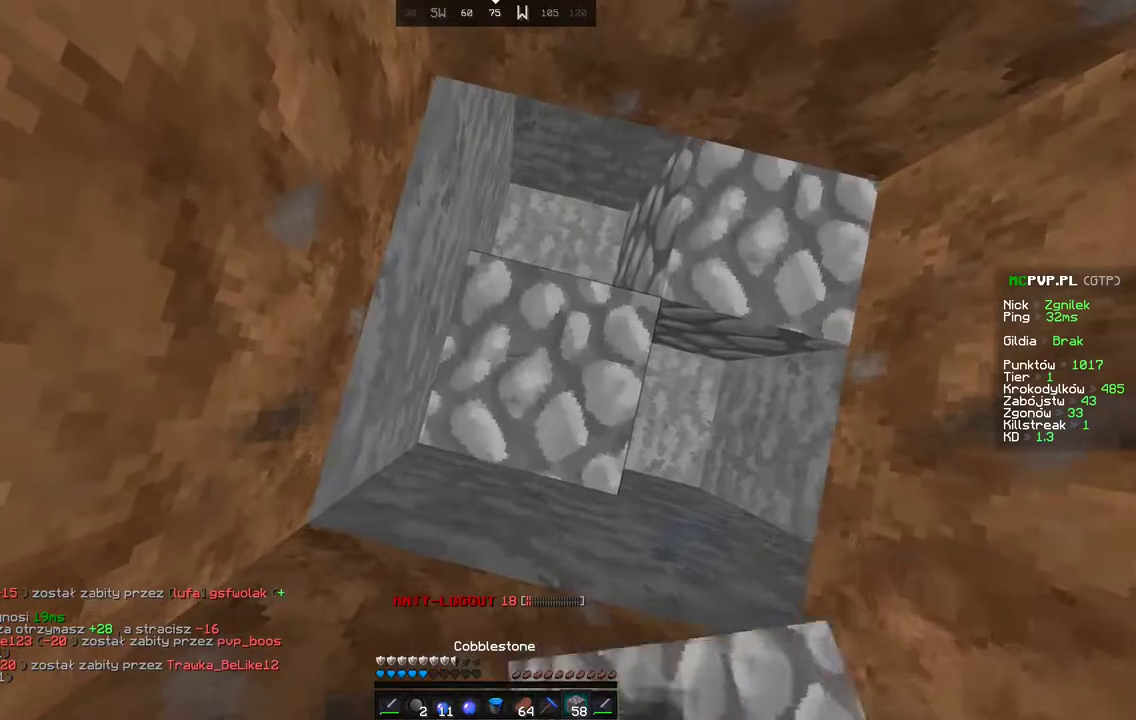
{"keys": ["space"], "mouse": ["right"], "events": [[33, "mouse_right", "down"], [83, "mouse_right", "up"], [133, "mouse_right", "down"], [183, "mouse_right", "up"], [233, "mouse_right", "down"], [283, "mouse_right", "up"], [383, "mouse_right", "down"], [433, "mouse_right", "up"], [483, "mouse_right", "down"]]}
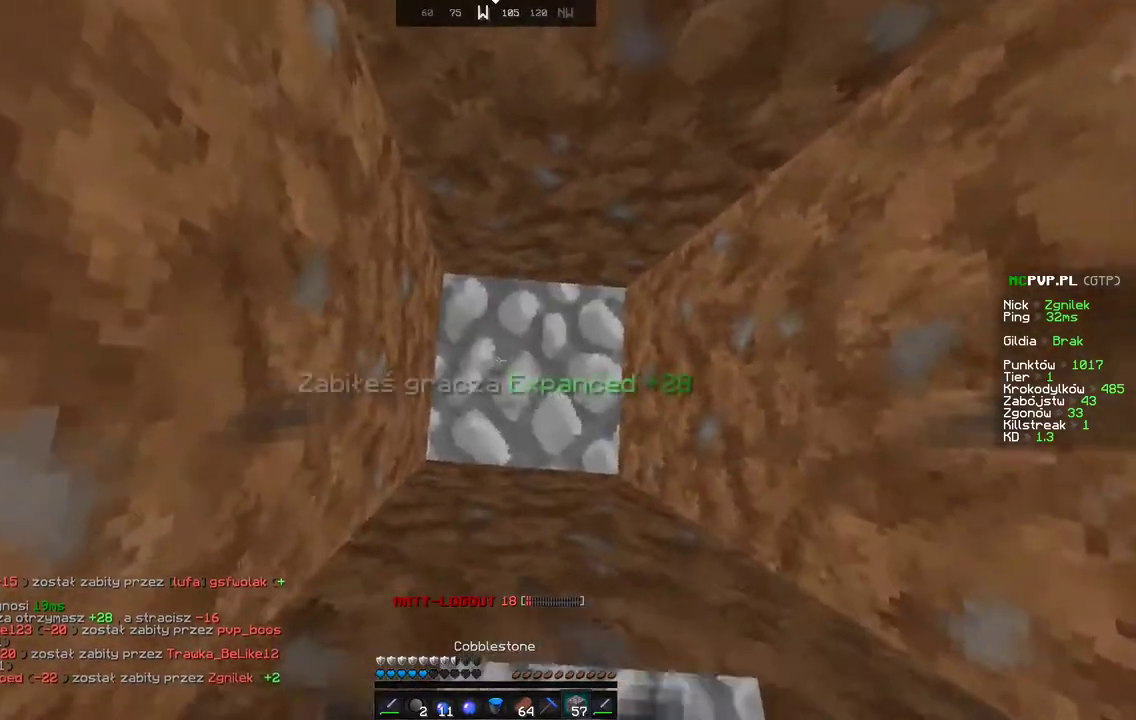
{"keys": ["space"], "mouse": ["right"], "events": [[33, "mouse_right", "up"], [83, "mouse_right", "down"], [133, "mouse_right", "up"], [183, "mouse_right", "down"], [283, "mouse_right", "up"], [383, "mouse_right", "down"], [433, "mouse_right", "up"], [483, "mouse_right", "down"]]}
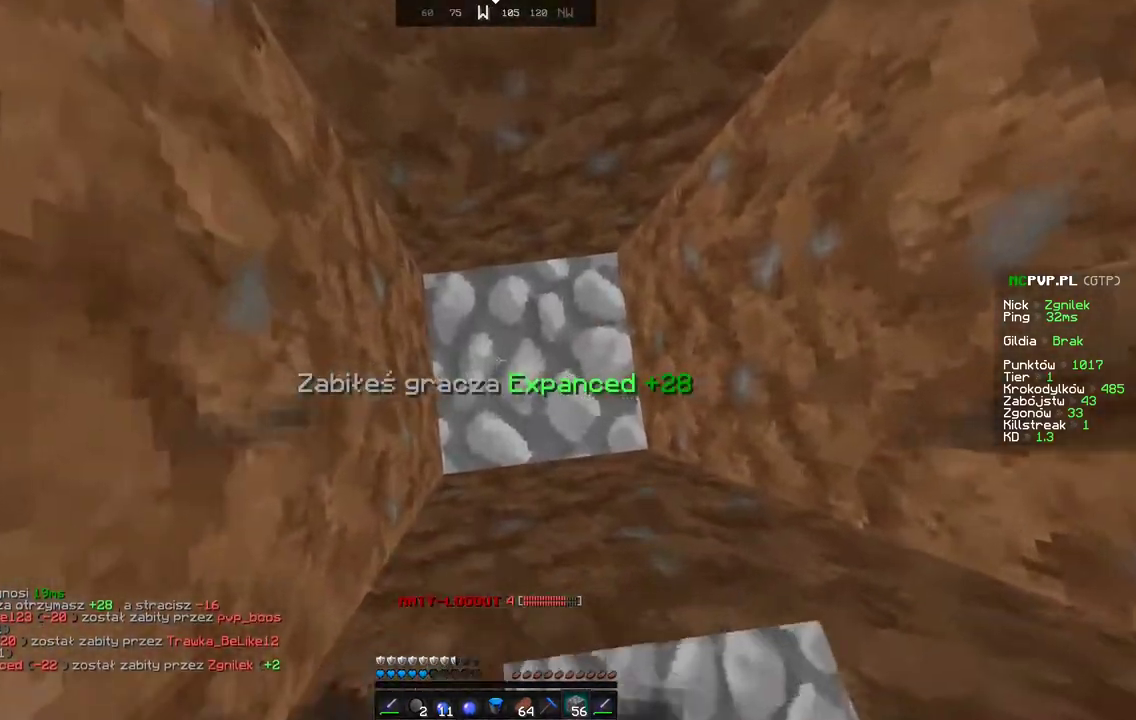
{"keys": ["space"], "mouse": ["right"], "events": [[33, "mouse_right", "up"], [83, "mouse_right", "down"], [183, "mouse_right", "up"], [233, "mouse_right", "down"], [283, "mouse_right", "up"], [333, "mouse_right", "down"], [383, "mouse_right", "up"], [433, "mouse_right", "down"]]}
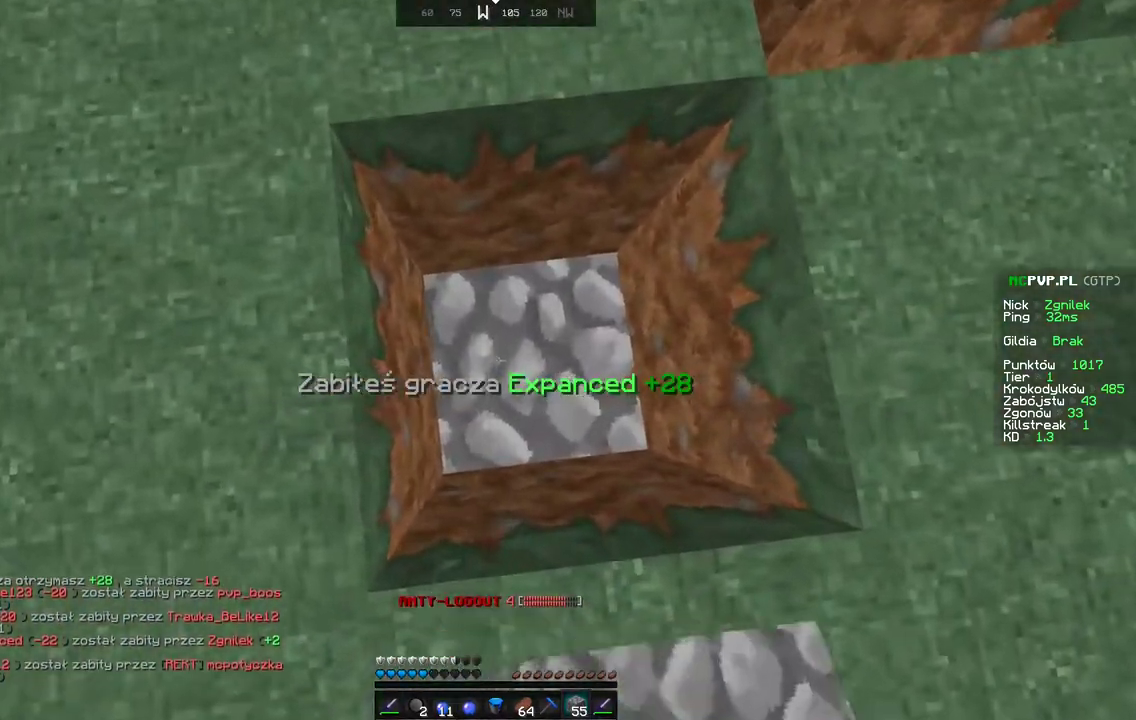
{"keys": ["a"], "mouse": [], "events": [[33, "mouse_right", "up"], [83, "mouse_right", "down"], [133, "mouse_right", "up"], [183, "mouse_right", "down"], [233, "mouse_right", "up"], [283, "mouse_right", "down"], [333, "mouse_right", "up"], [383, "space", "up"], [483, "a", "down"]]}
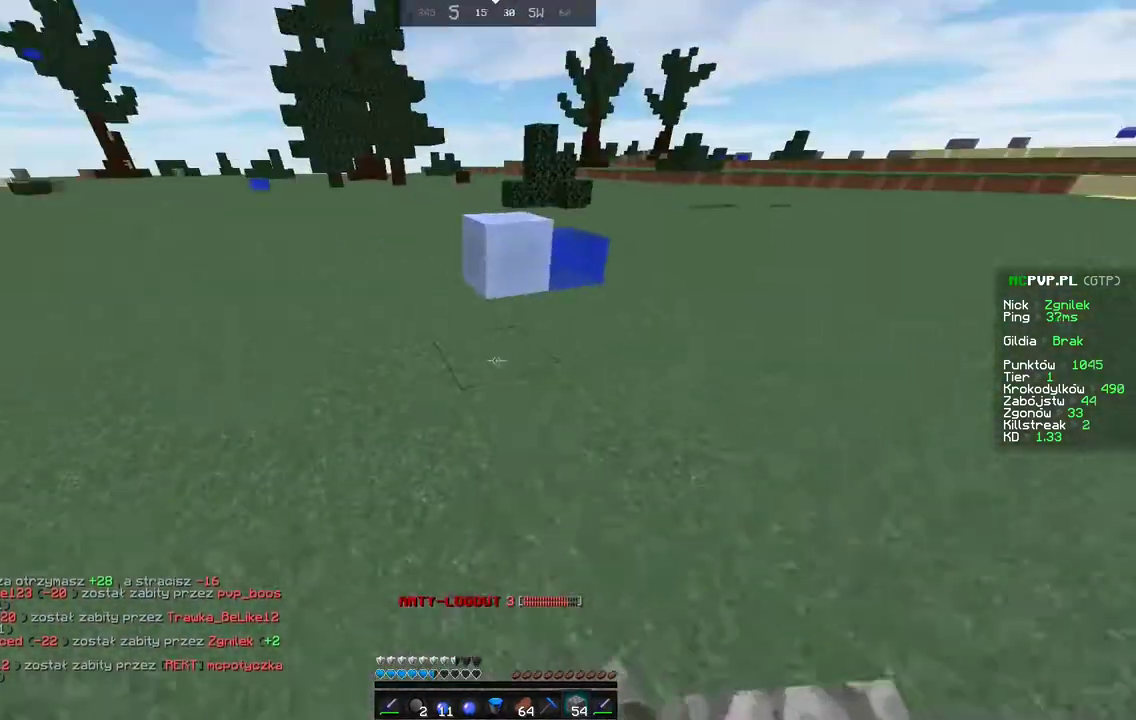
{"keys": [], "mouse": [], "events": [[33, "w", "down"], [83, "a", "up"], [133, "space", "down"], [333, "space", "up"], [383, "w", "up"]]}
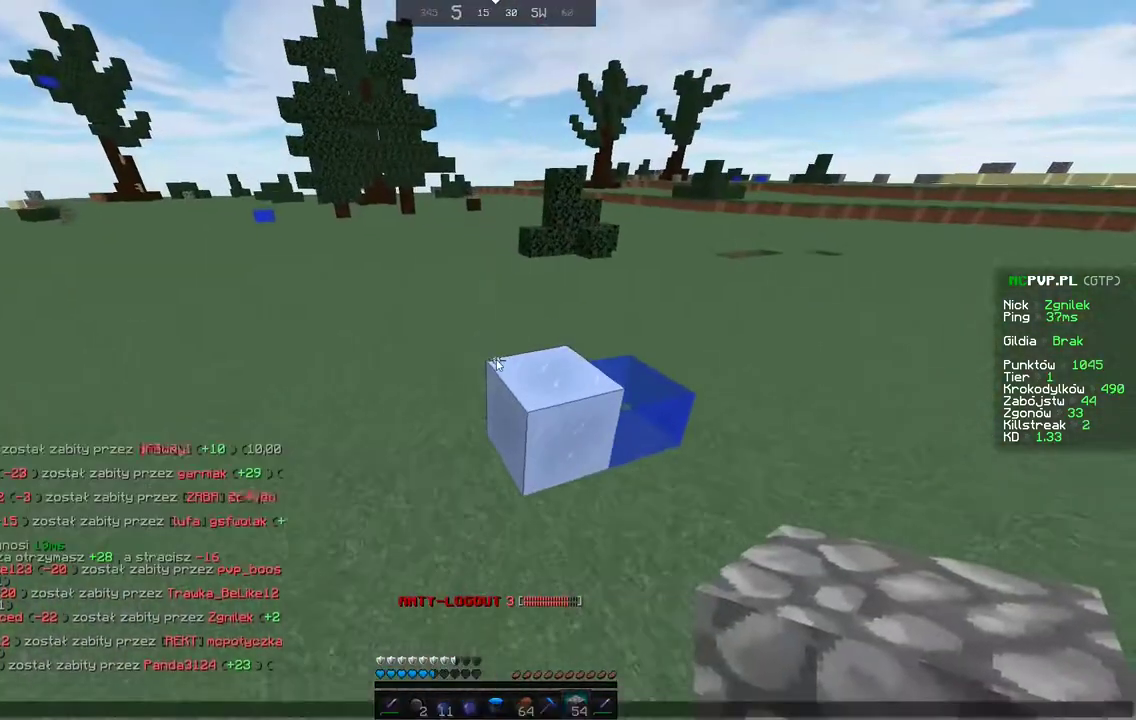
{"keys": [], "mouse": [], "events": []}
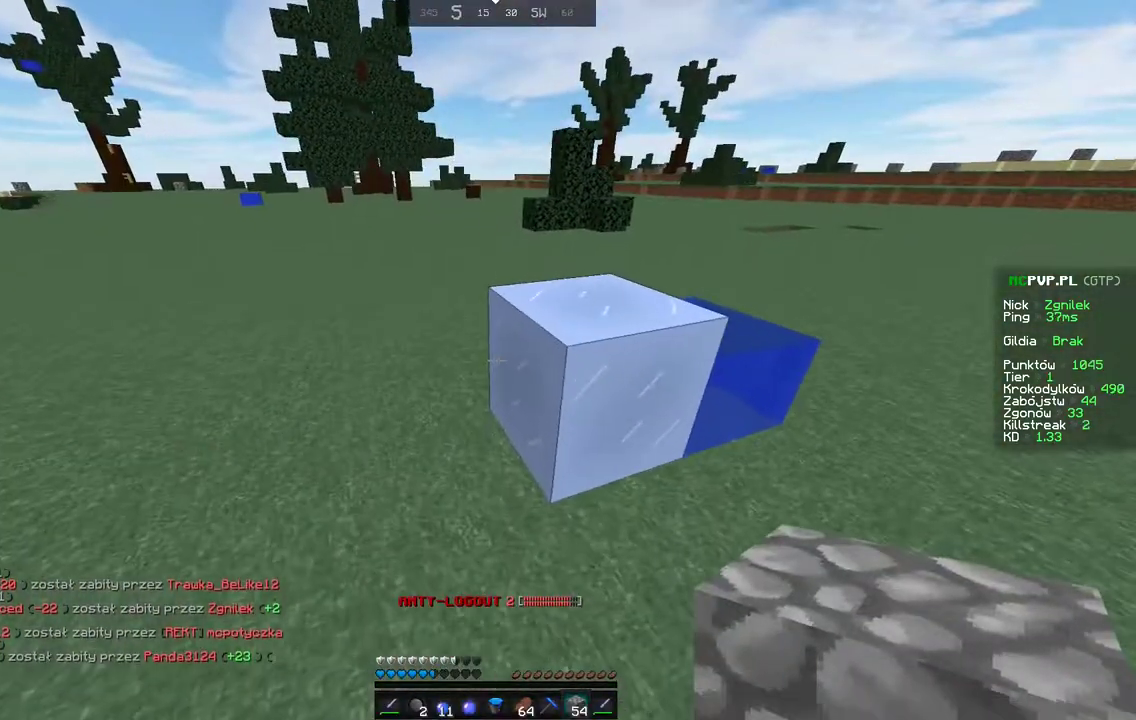
{"keys": ["space", "w"], "mouse": [], "events": [[233, "w", "down"], [333, "space", "down"]]}
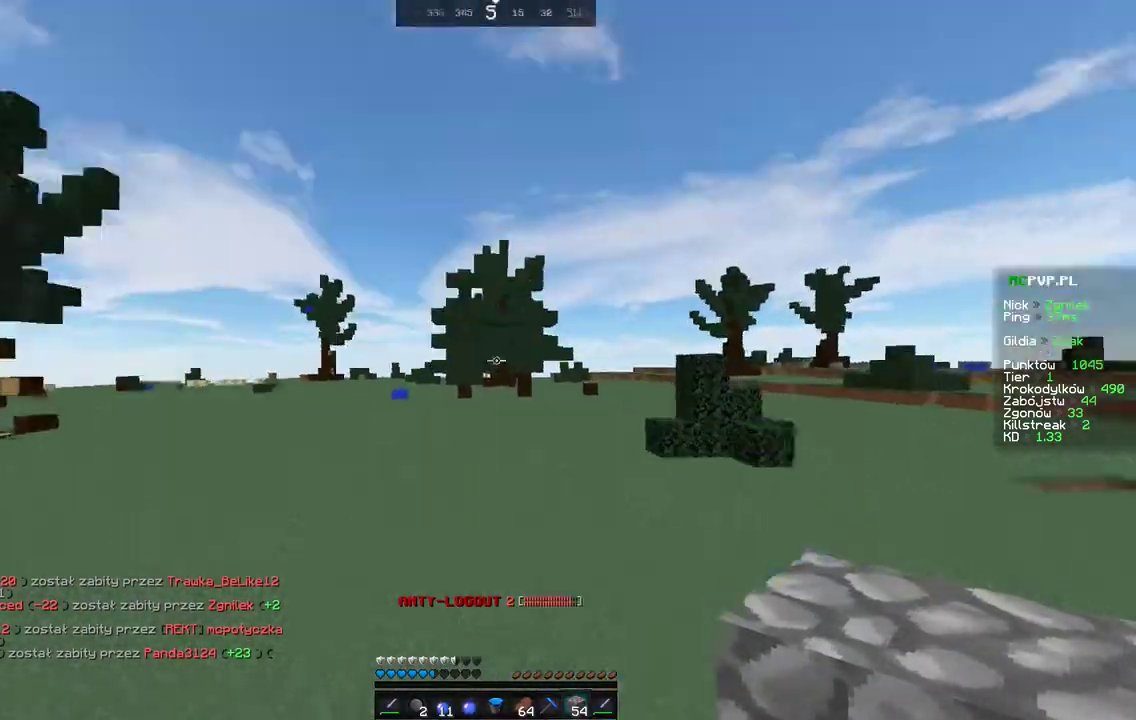
{"keys": ["space", "w"], "mouse": ["right"], "events": [[483, "mouse_right", "down"]]}
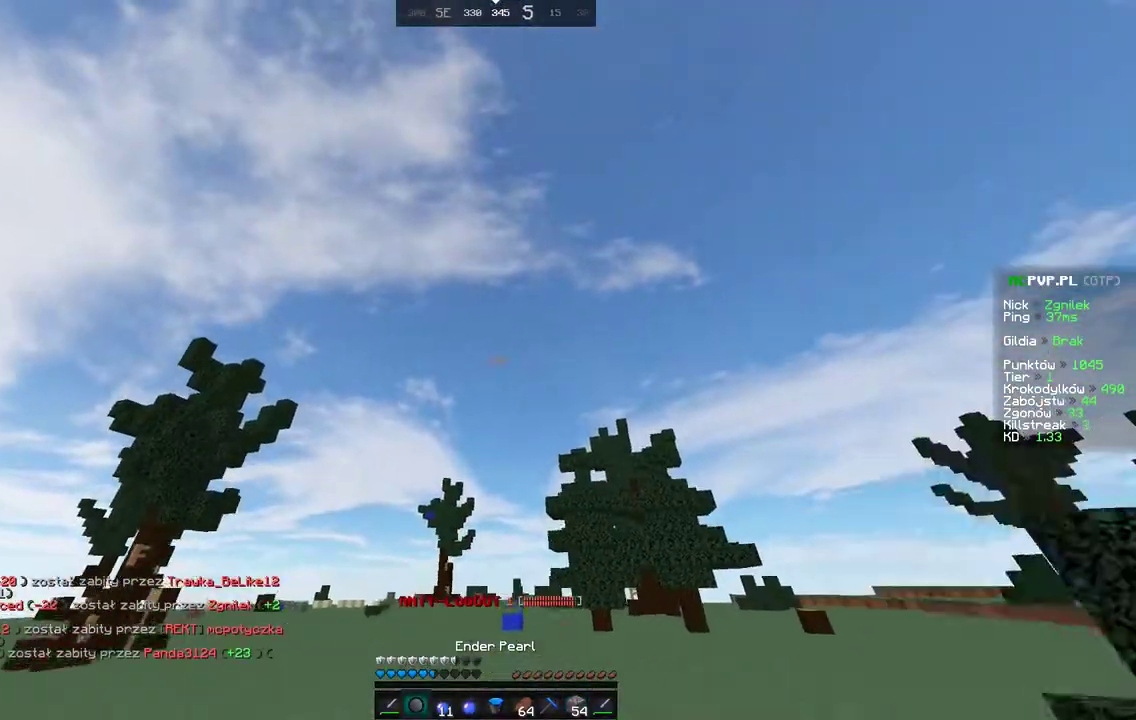
{"keys": ["a"], "mouse": ["right"], "events": [[33, "mouse_right", "up"], [233, "space", "up"], [283, "mouse_right", "down"], [333, "w", "up"], [433, "a", "down"]]}
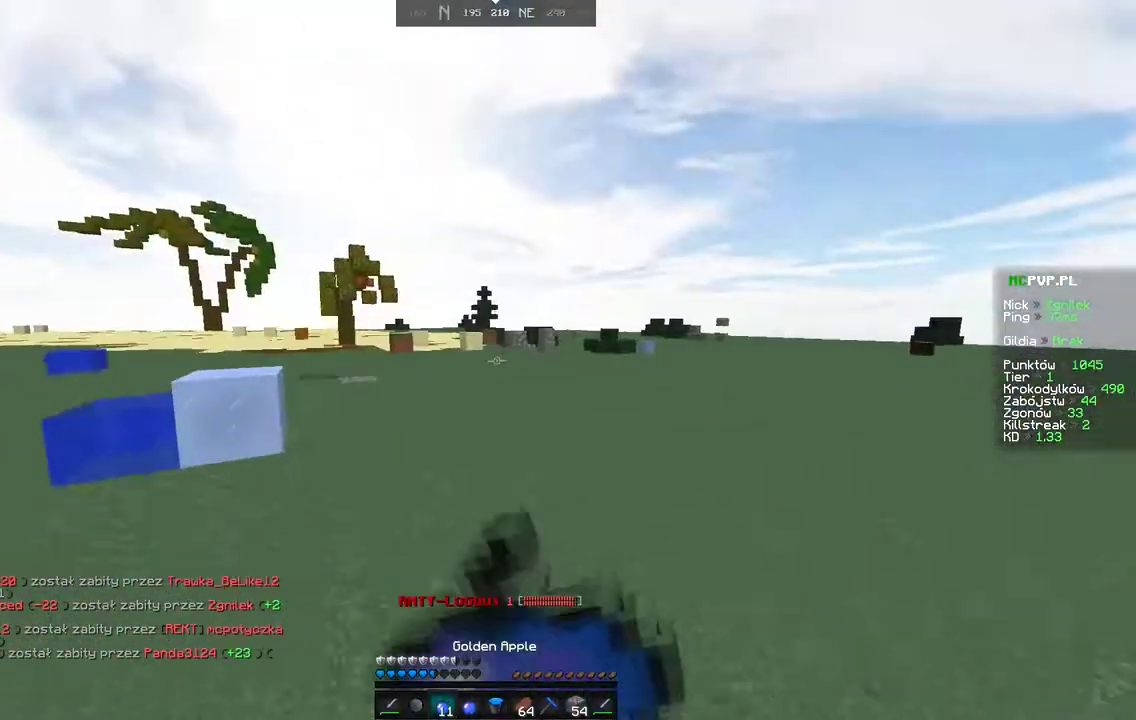
{"keys": ["a"], "mouse": ["right"], "events": []}
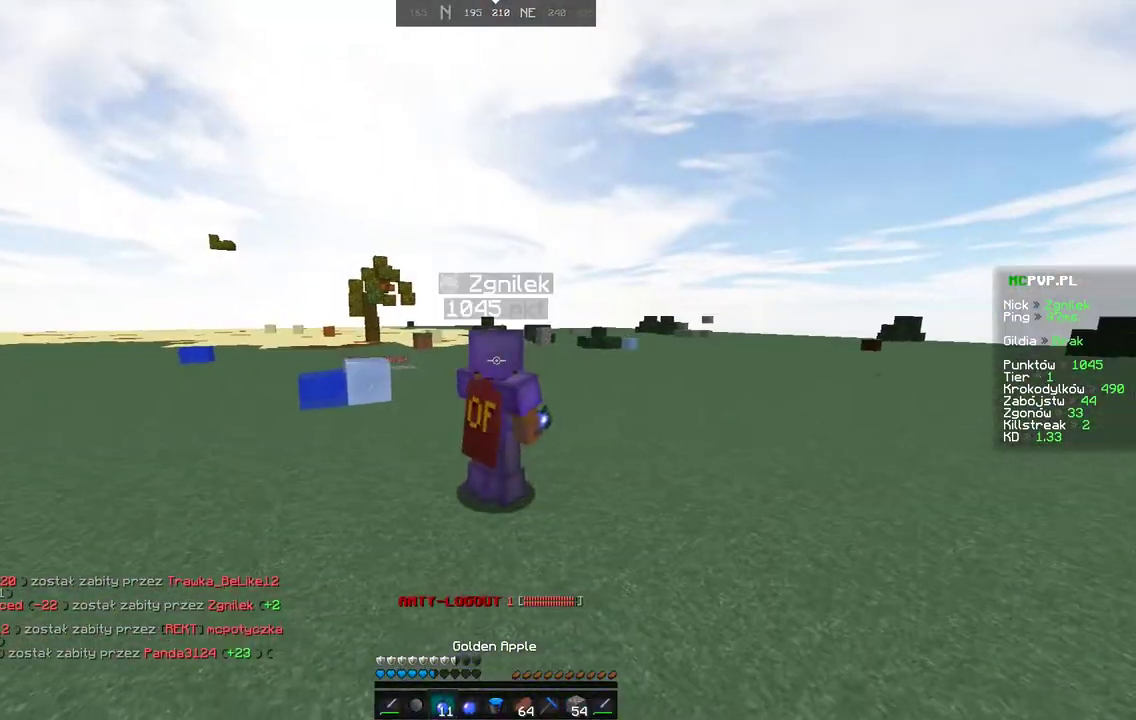
{"keys": [], "mouse": ["right"], "events": [[433, "a", "up"]]}
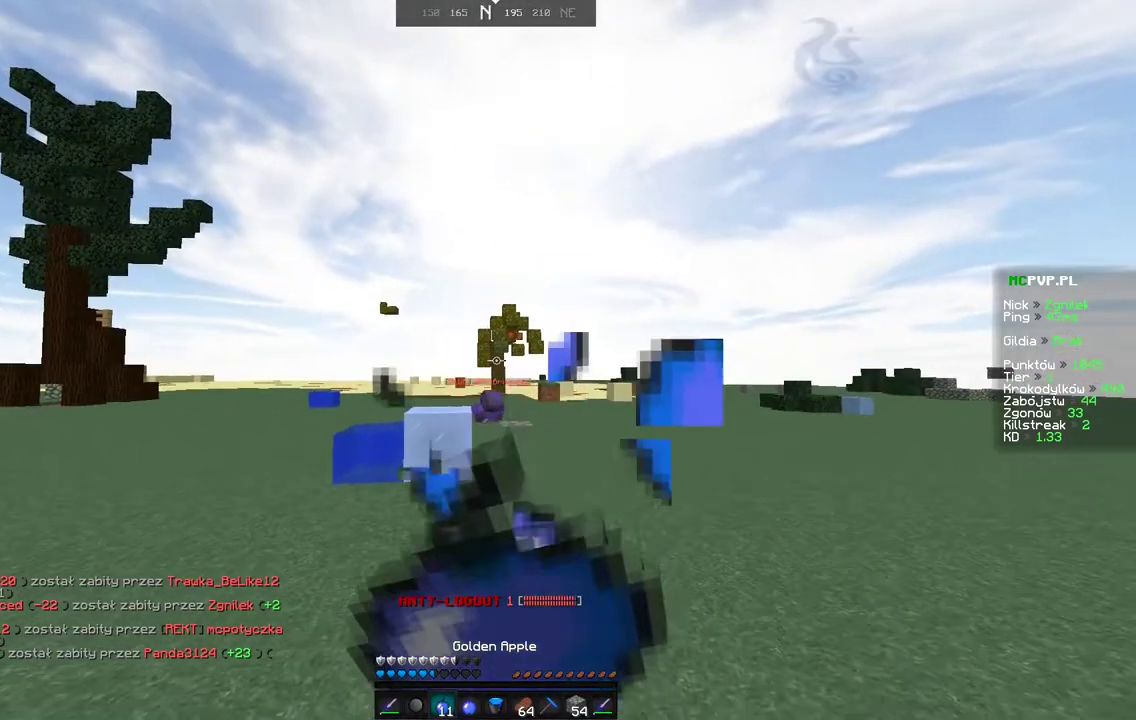
{"keys": ["w"], "mouse": ["right"], "events": [[133, "w", "down"]]}
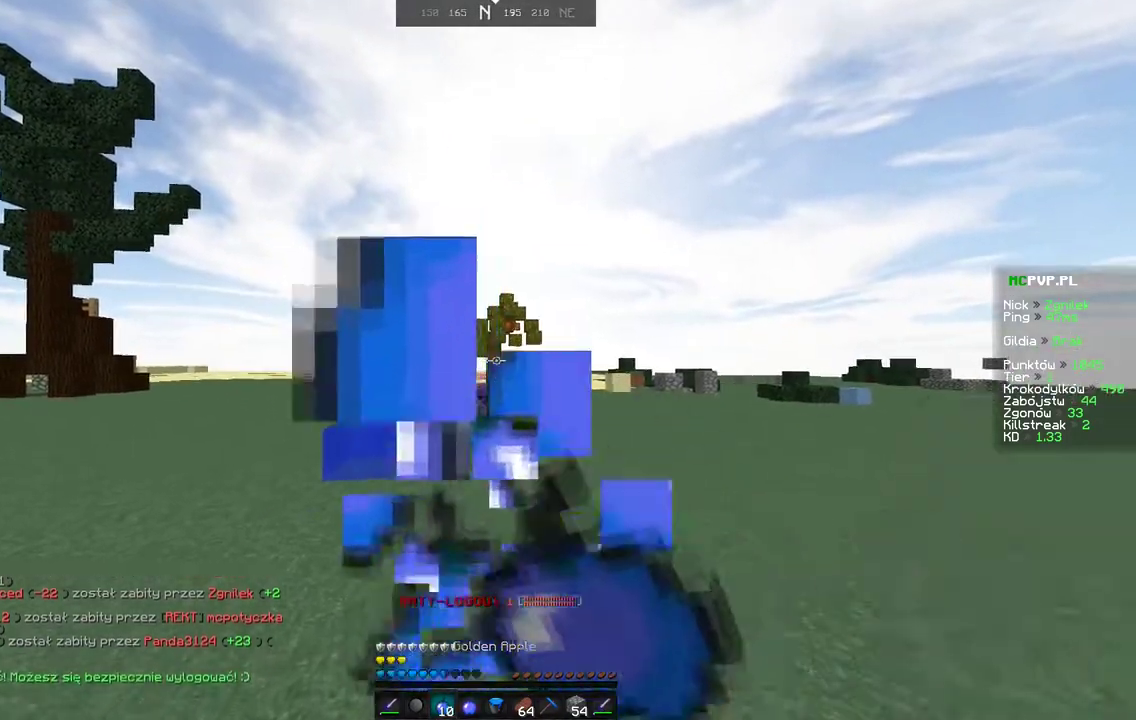
{"keys": ["space", "w"], "mouse": [], "events": [[83, "mouse_right", "up"], [183, "space", "down"]]}